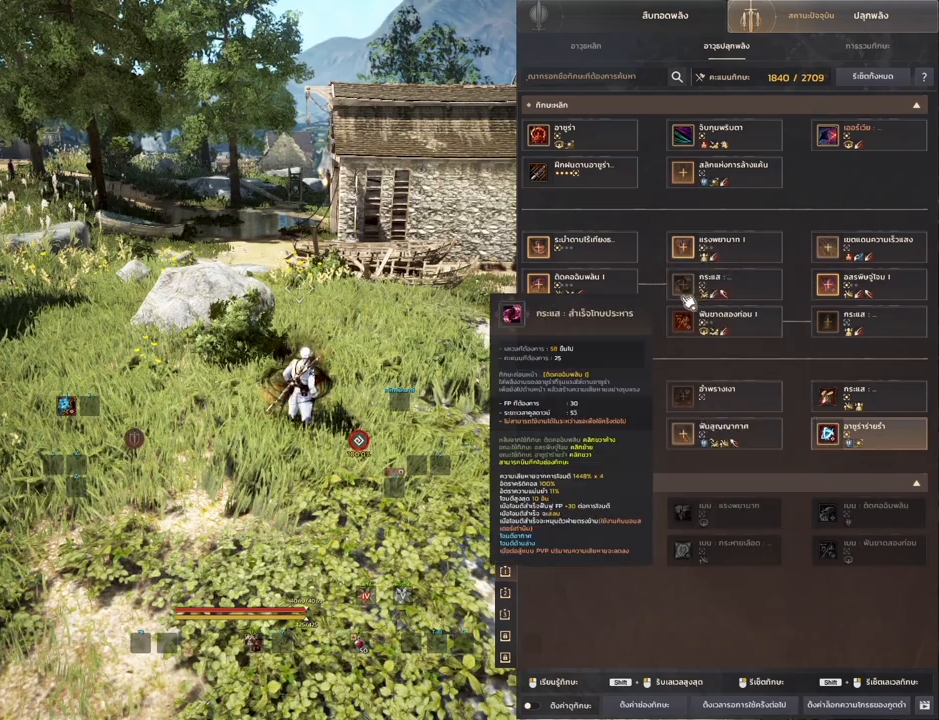
Gameplay with keyboard and mouse; each line is a JSON object with the keys and mouse buttons held at the frame after it. "events" lists presses ("down") and releases ("up") of "a", "d", "e", "f4", "q", "s", "shift", "space", "w", "mouse_left", "mouse_right", "mouse_mb4" and "mouse_mb5" between this image and that frame as [ms after this image, input, new state], when the widget could be followed in between. "mouse_left", "mouse_right", "mouse_mb4", "mouse_mb5" = the "left", "right", "mb4", "mb5" buttons of the "mouse" list. No other keys are recorded. Mouse movement is not recorded.
{"keys": [], "mouse": [], "events": [[383, "mouse_left", "down"], [483, "mouse_left", "up"]]}
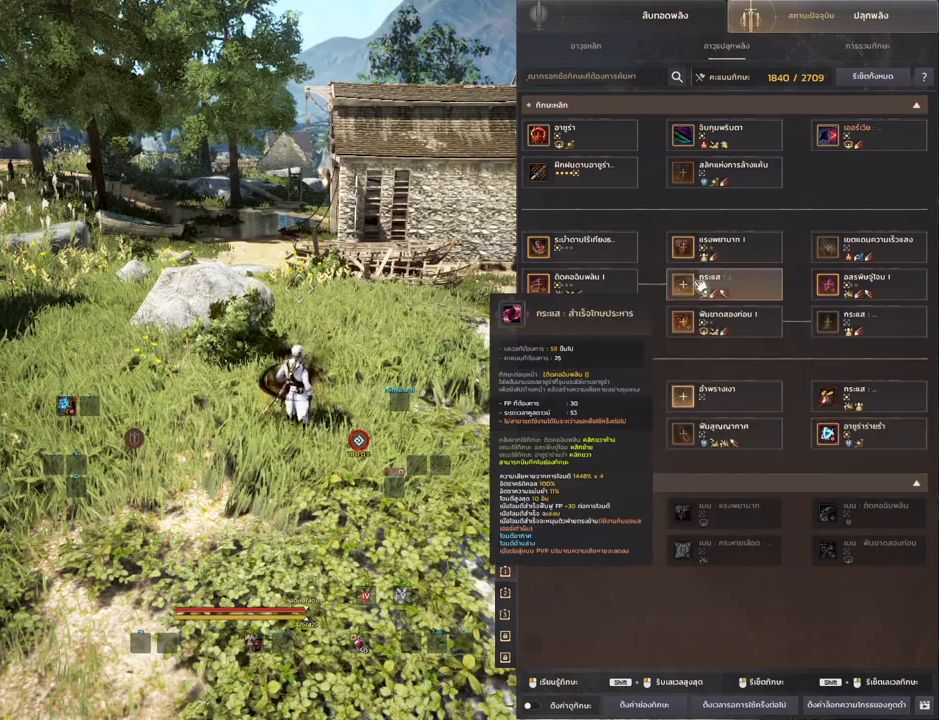
{"keys": [], "mouse": [], "events": [[417, "mouse_left", "down"], [500, "mouse_left", "up"]]}
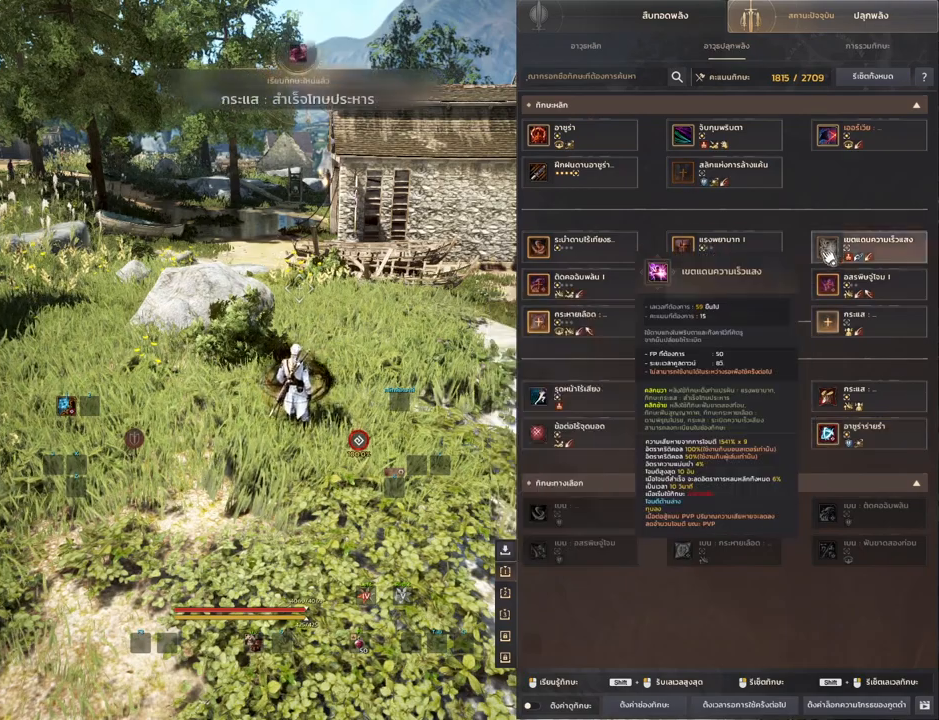
{"keys": [], "mouse": [], "events": []}
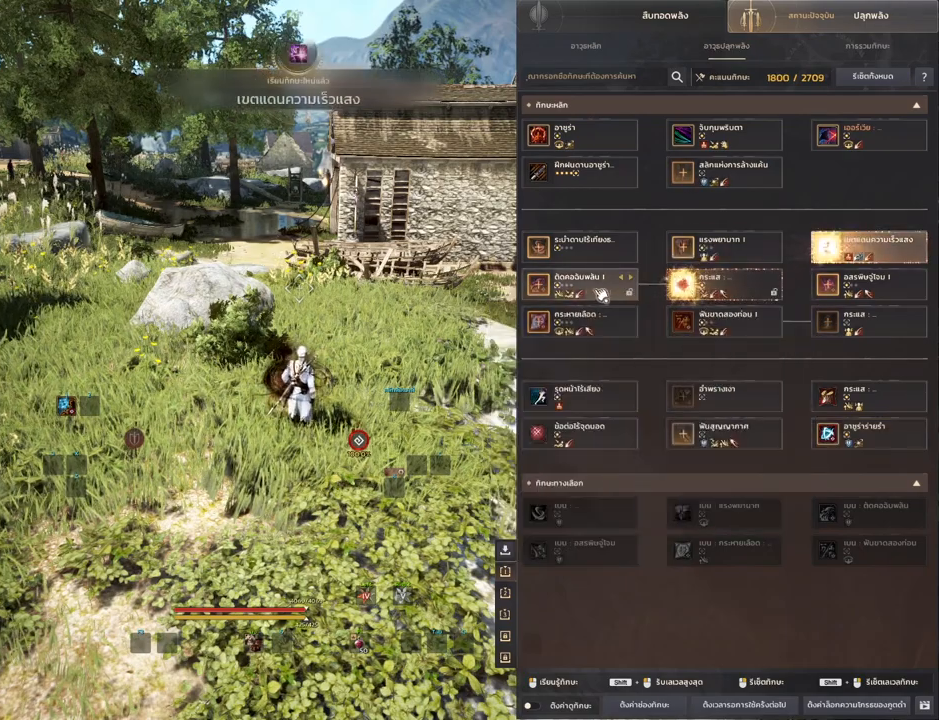
{"keys": [], "mouse": [], "events": []}
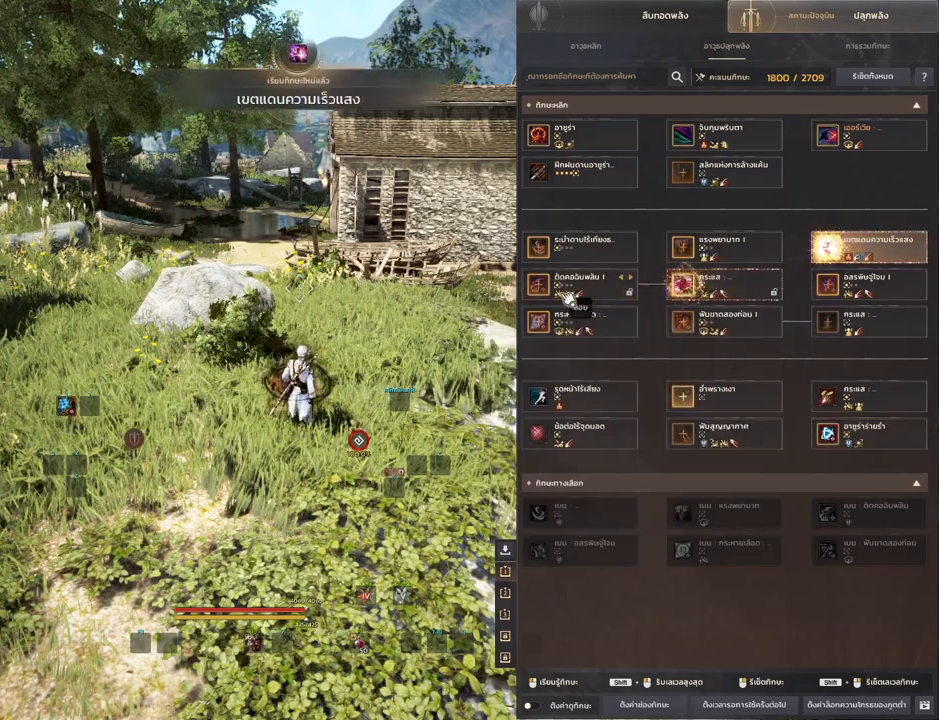
{"keys": [], "mouse": [], "events": []}
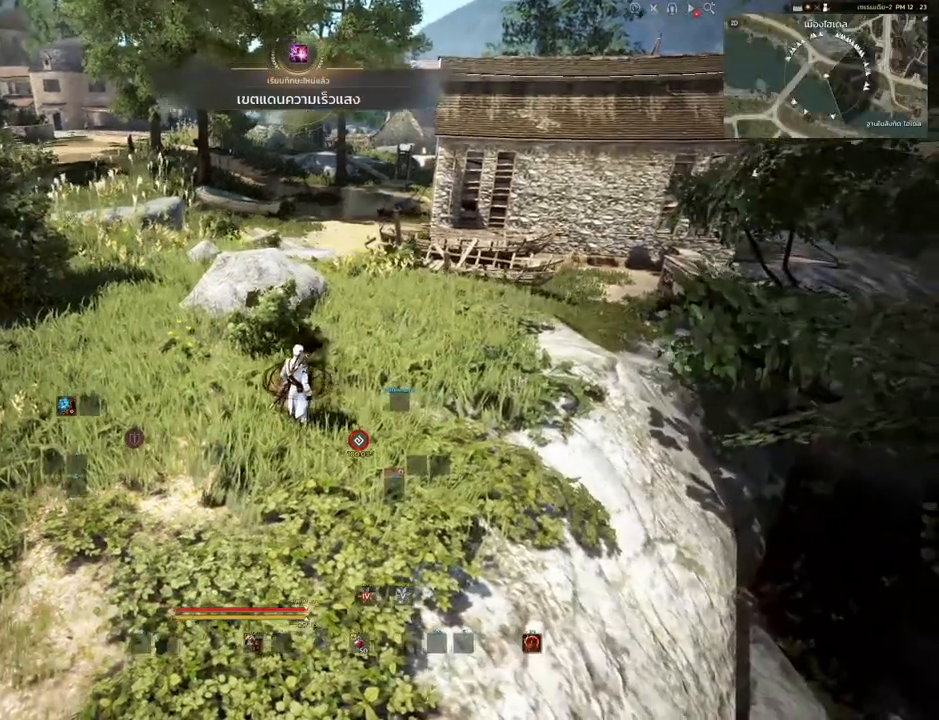
{"keys": [], "mouse": [], "events": []}
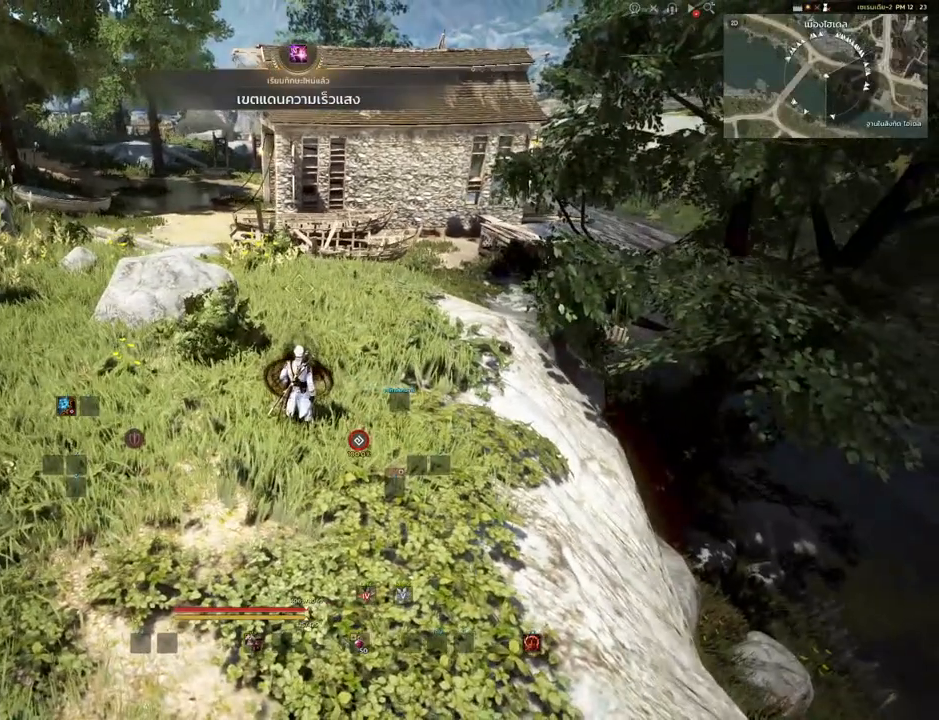
{"keys": [], "mouse": [], "events": []}
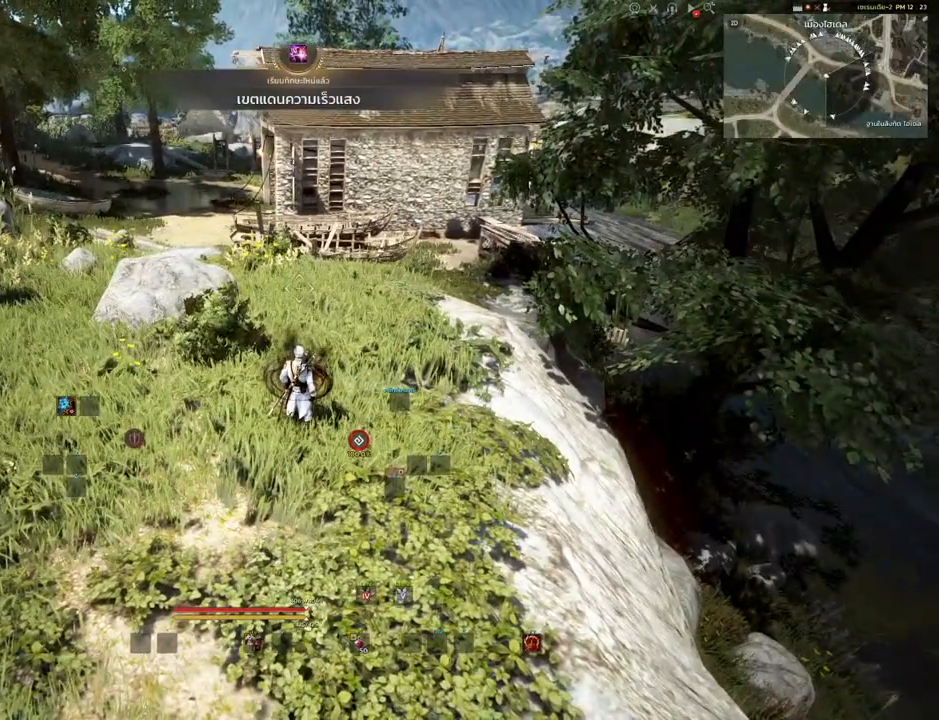
{"keys": [], "mouse": [], "events": []}
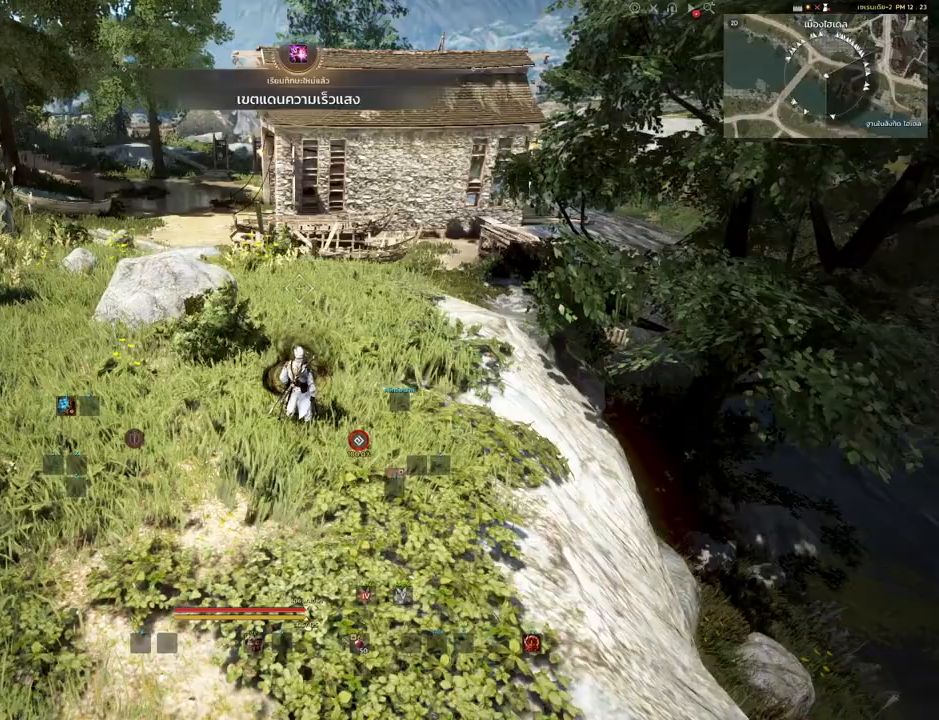
{"keys": [], "mouse": [], "events": []}
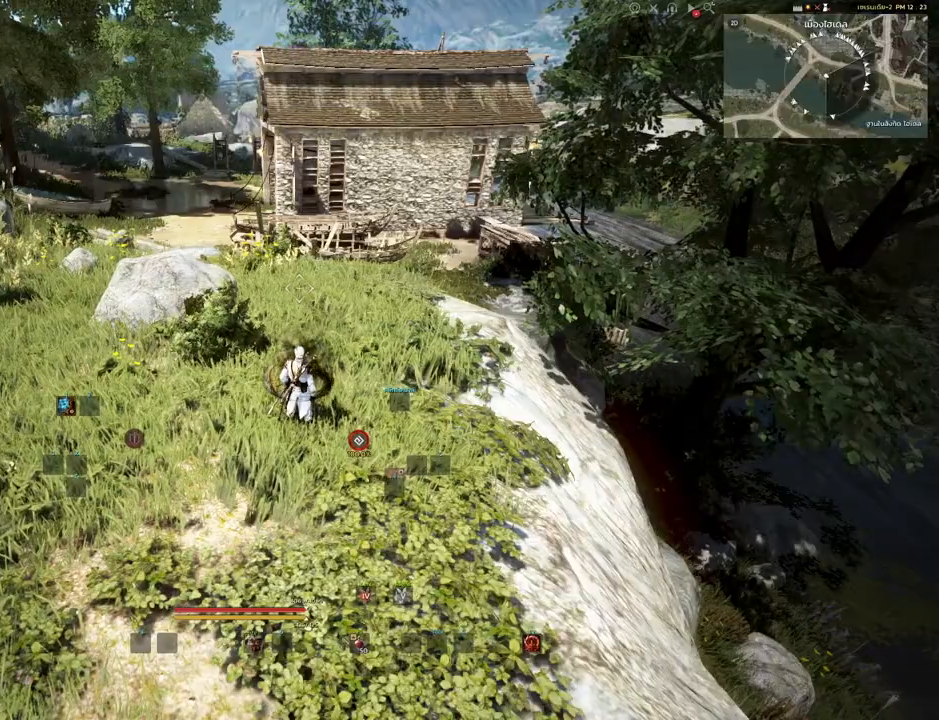
{"keys": ["a"], "mouse": [], "events": [[150, "a", "down"]]}
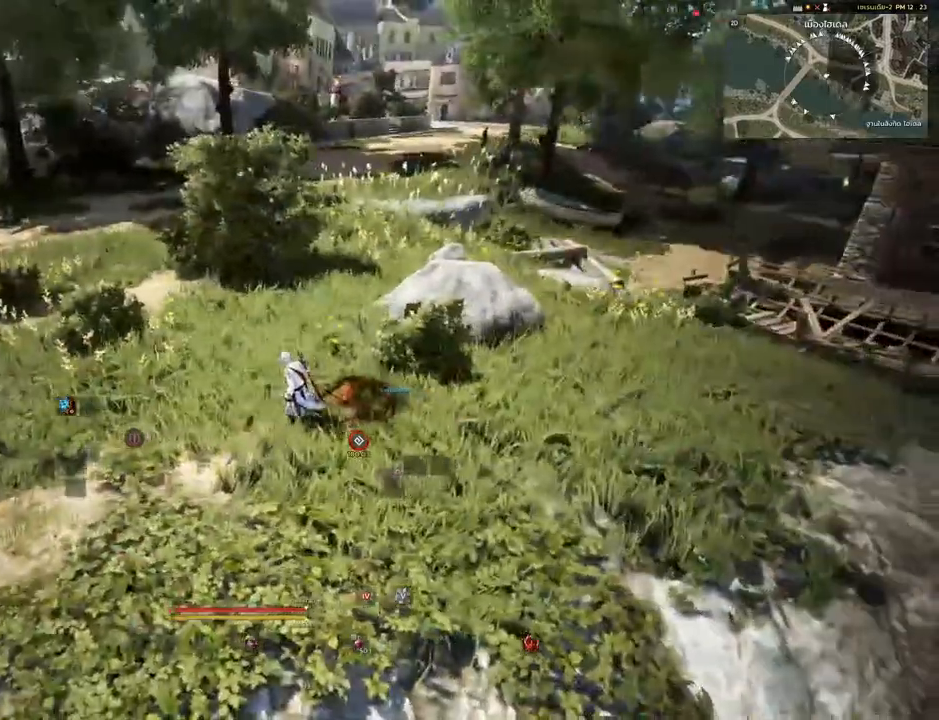
{"keys": [], "mouse": [], "events": [[300, "a", "up"]]}
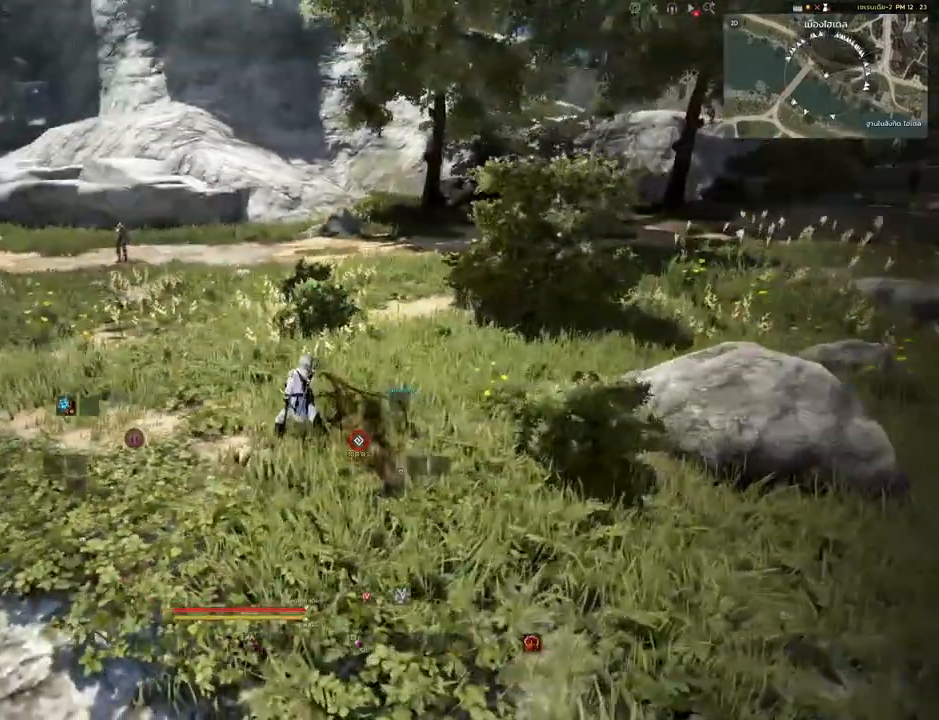
{"keys": [], "mouse": [], "events": [[217, "mouse_right", "down"], [417, "mouse_right", "up"]]}
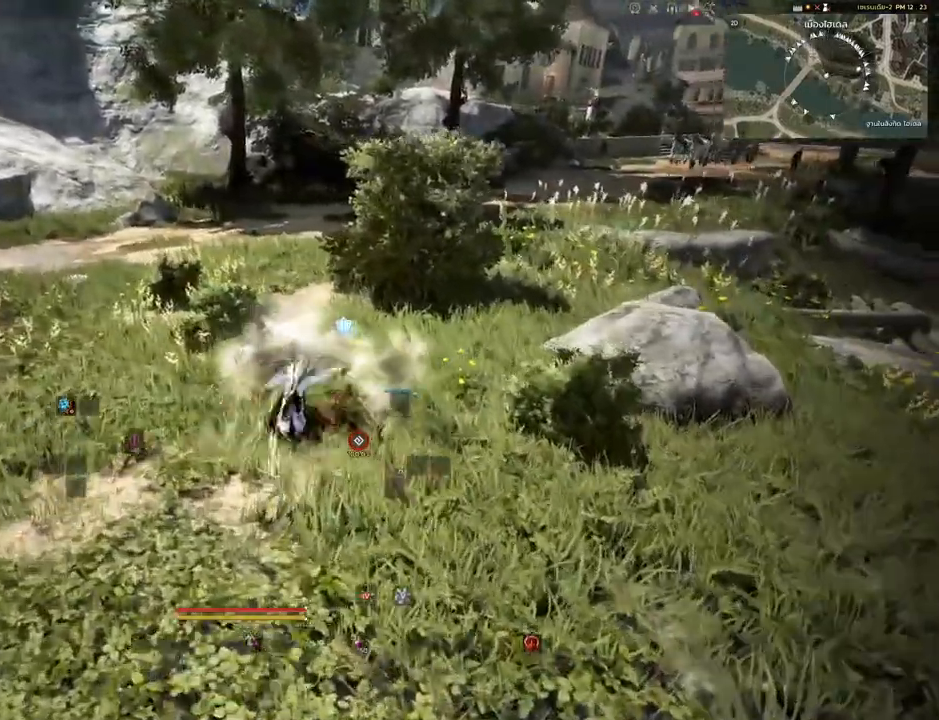
{"keys": ["space"], "mouse": [], "events": [[200, "space", "down"]]}
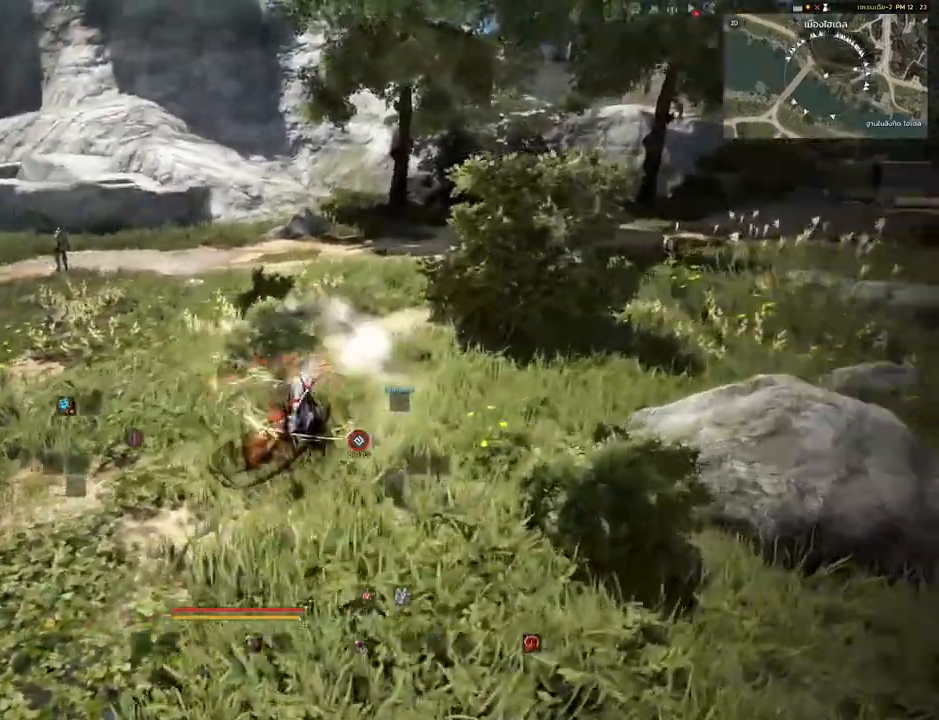
{"keys": [], "mouse": ["right"], "events": [[67, "space", "up"], [83, "mouse_right", "down"]]}
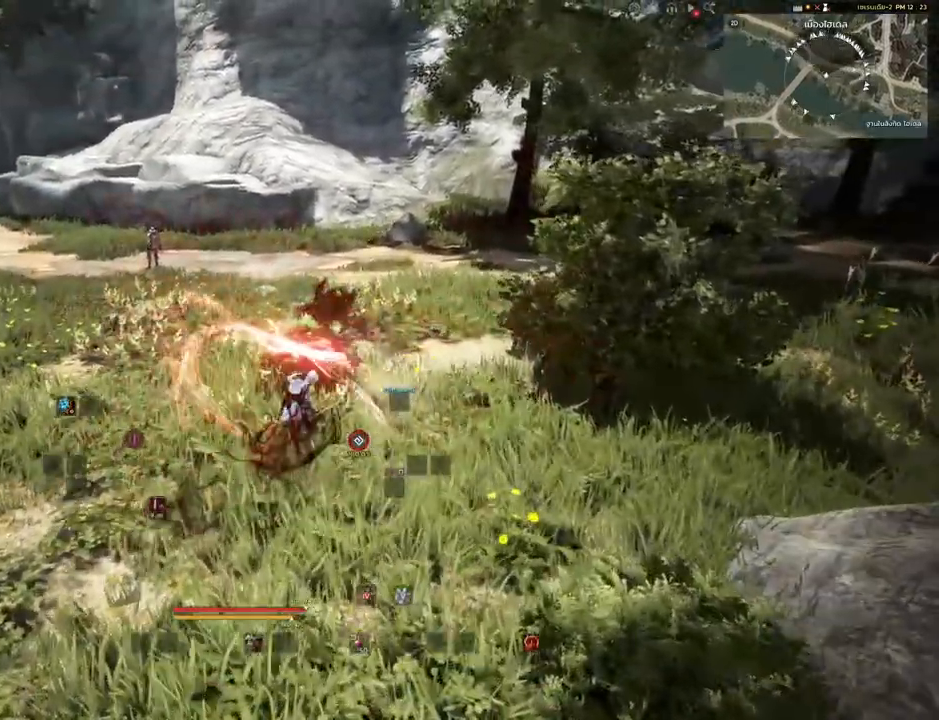
{"keys": [], "mouse": ["right"], "events": []}
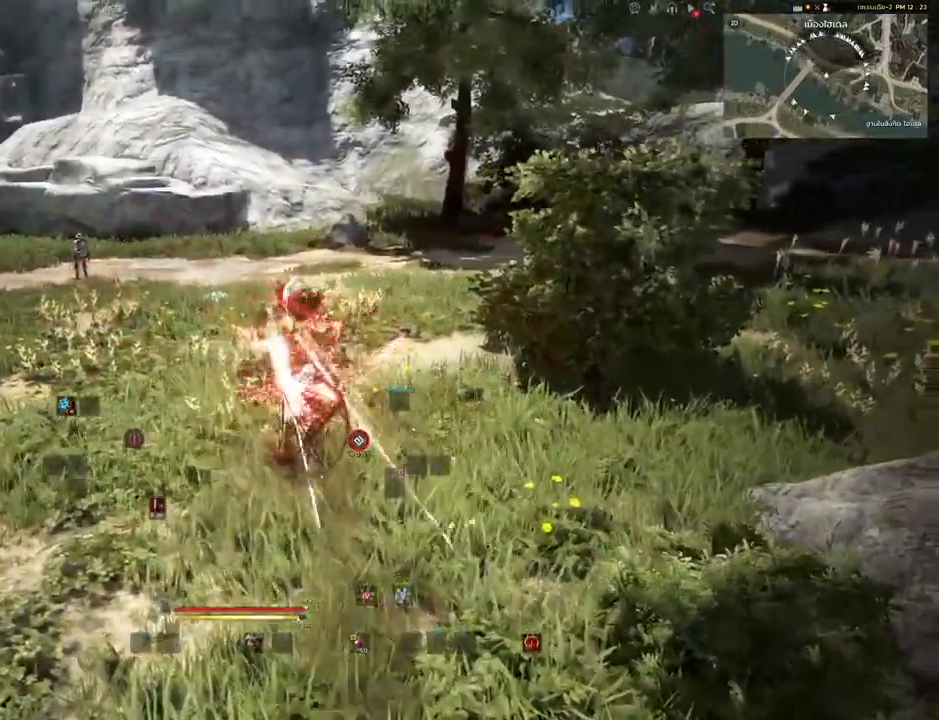
{"keys": [], "mouse": ["right"], "events": []}
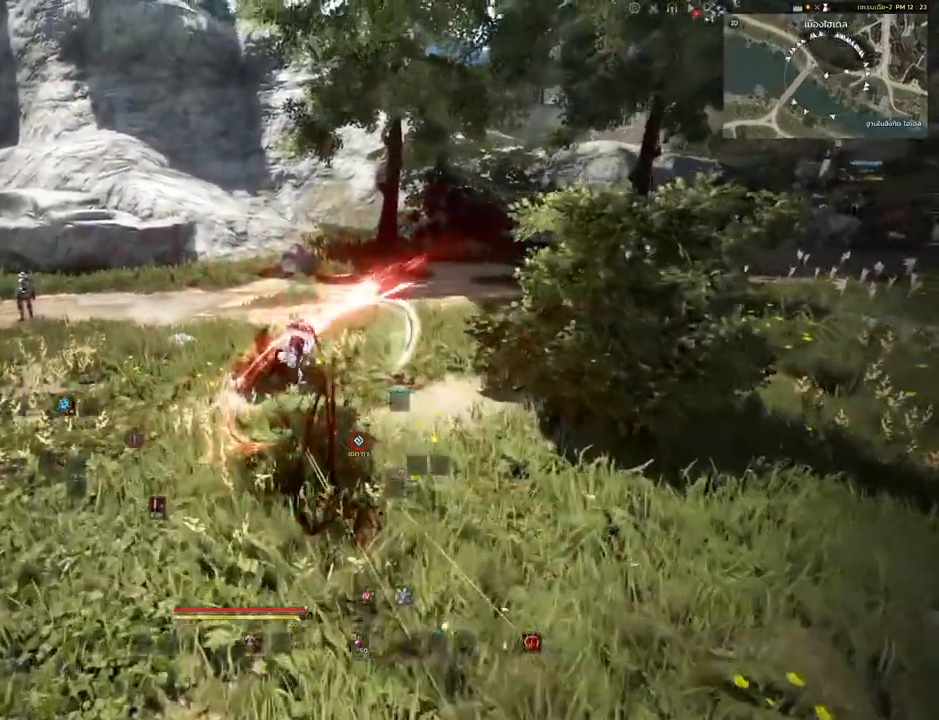
{"keys": [], "mouse": ["right"], "events": []}